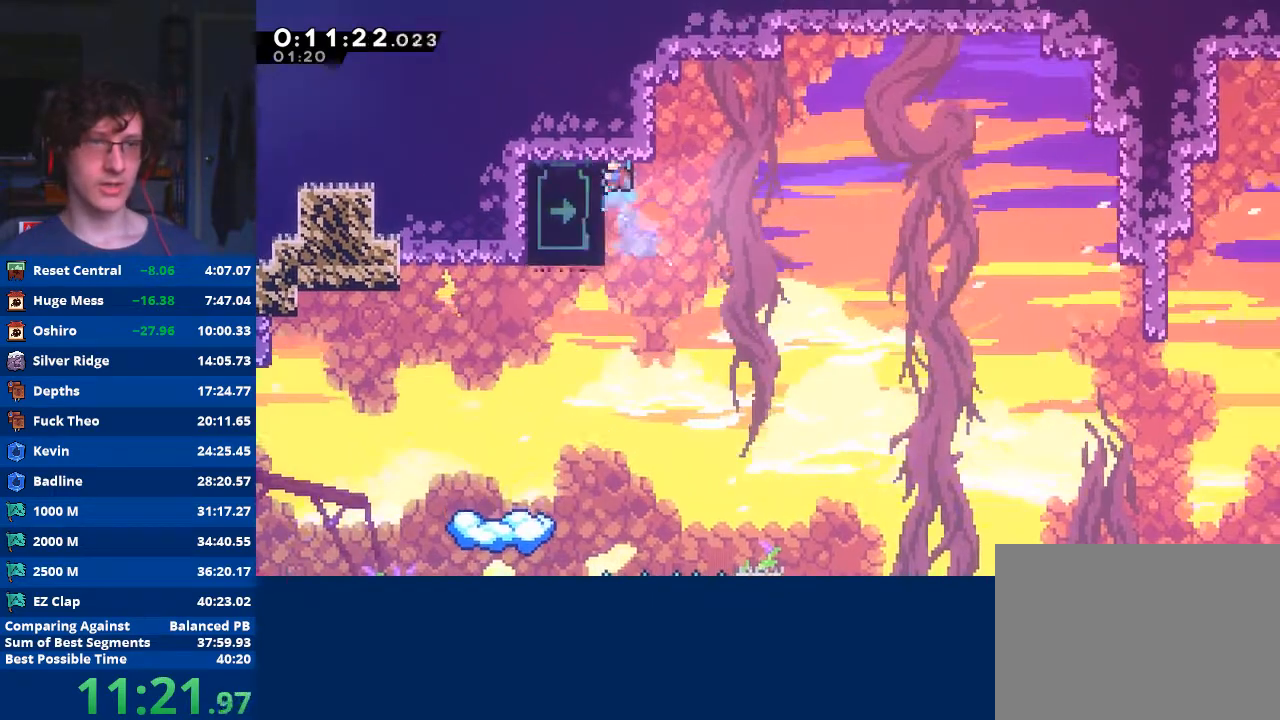
Gameplay with a controller (Xbox layout); each line is a JSON object with the inputs held at the frame after it. "events" lists button and stick changes between this image and that frame as [ms after this image, input, new state], when the widget could be followed in between. Not read: right_stick.
{"buttons": ["R2"], "left_stick": "up-left", "events": []}
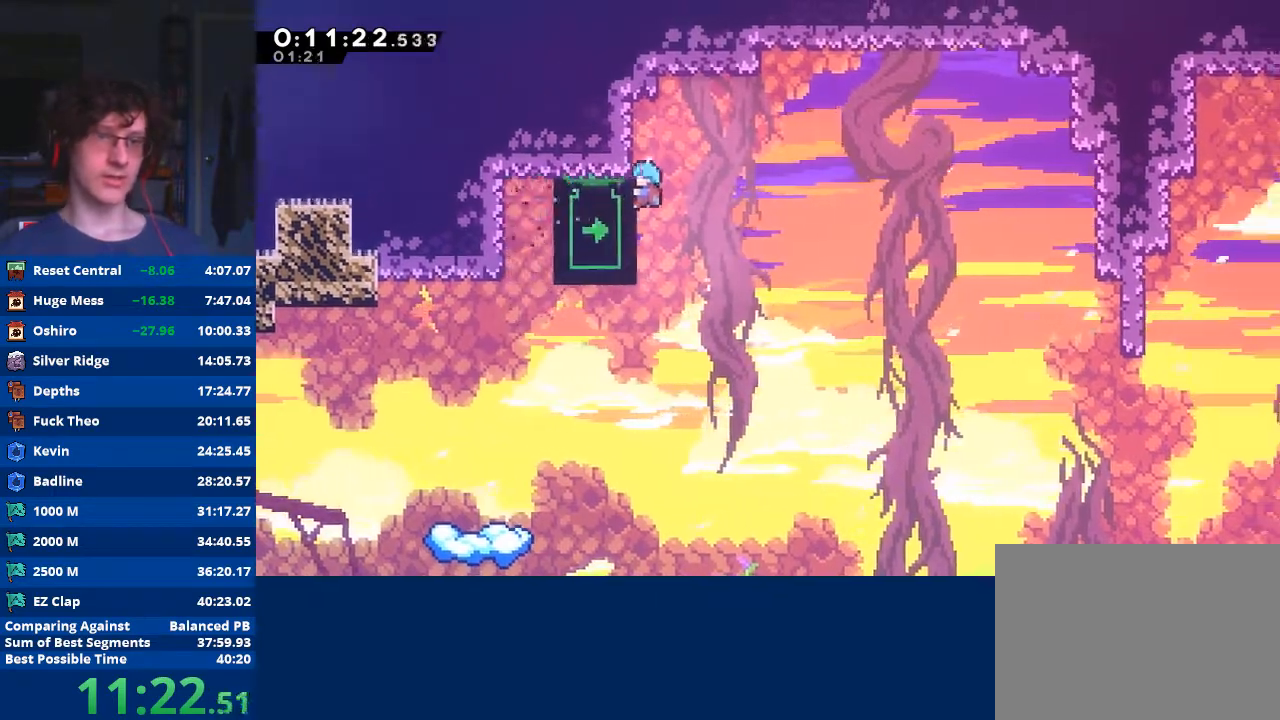
{"buttons": ["R2"], "left_stick": "up-left", "events": []}
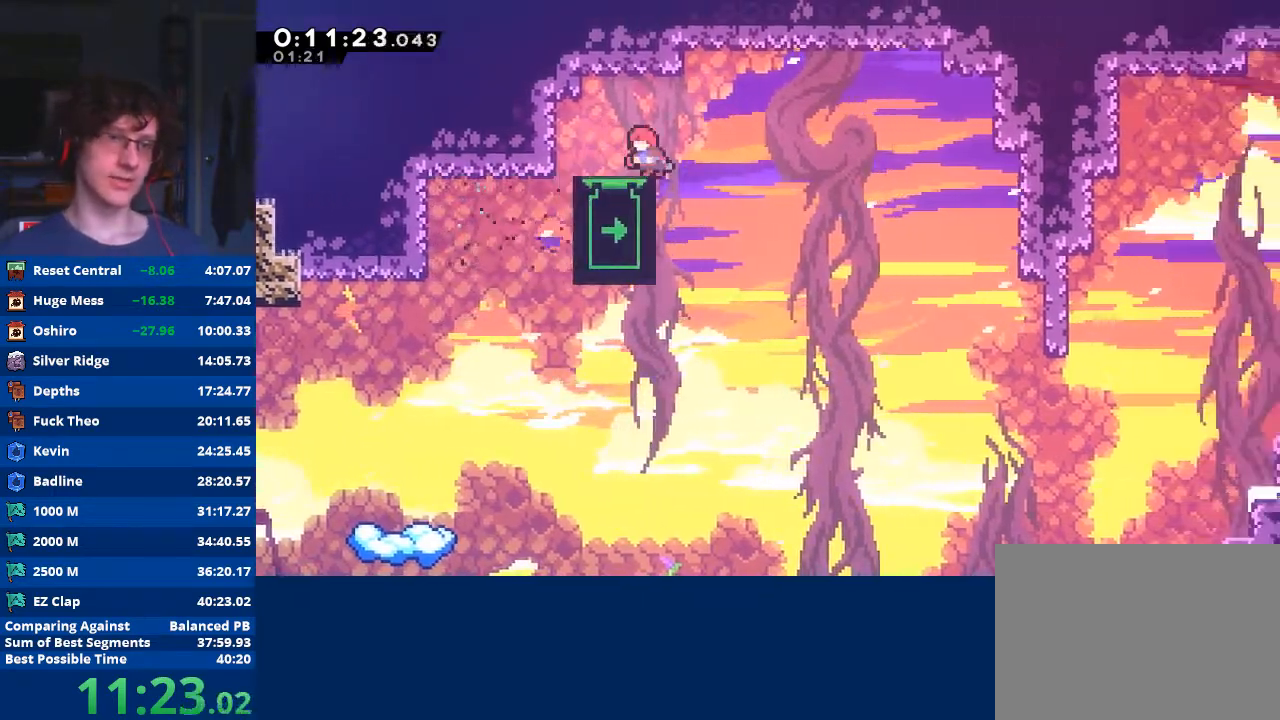
{"buttons": [], "left_stick": "down", "events": [[33, "R2", "up"], [67, "left_stick", "center"], [133, "left_stick", "down"]]}
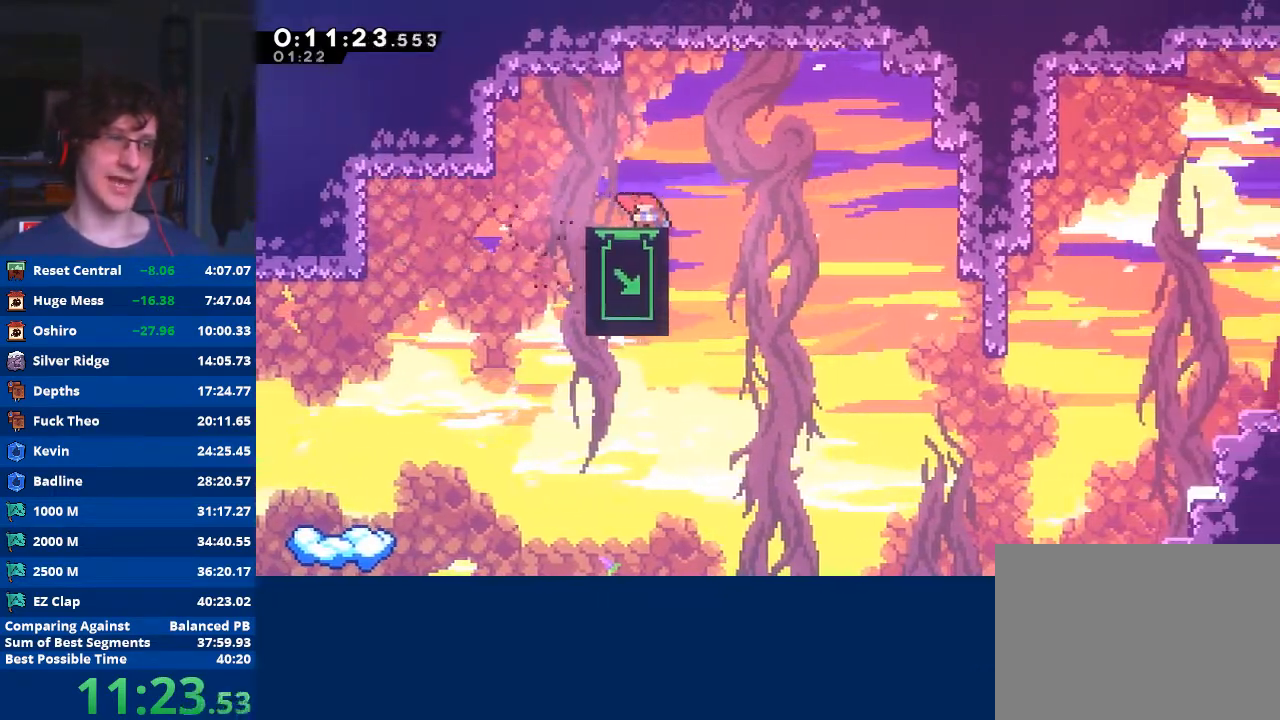
{"buttons": [], "left_stick": "down", "events": []}
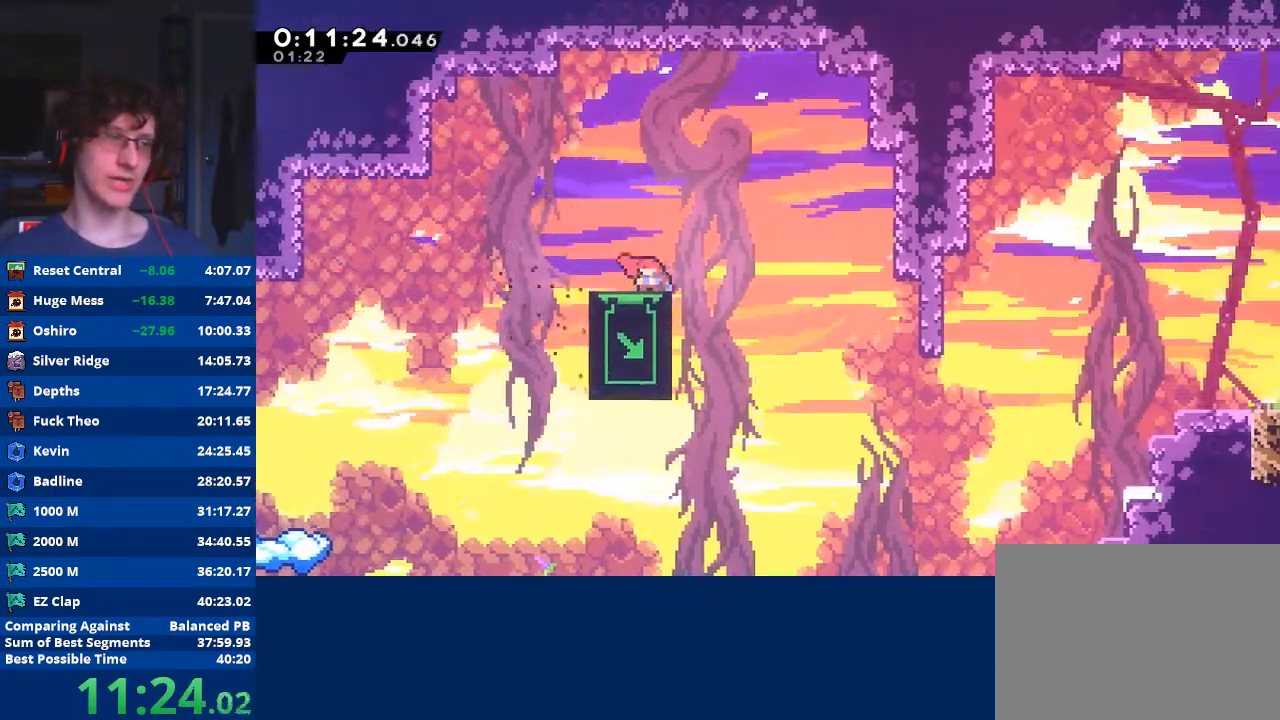
{"buttons": [], "left_stick": "down", "events": []}
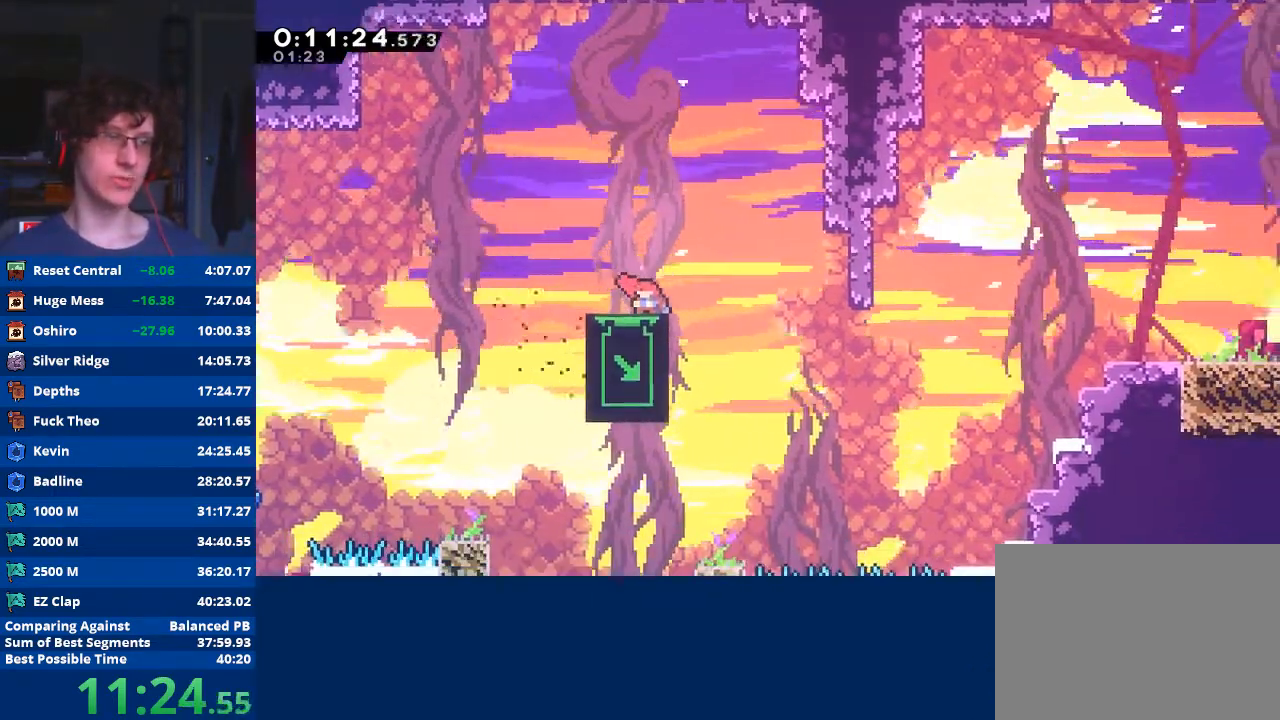
{"buttons": [], "left_stick": "center", "events": [[500, "left_stick", "center"]]}
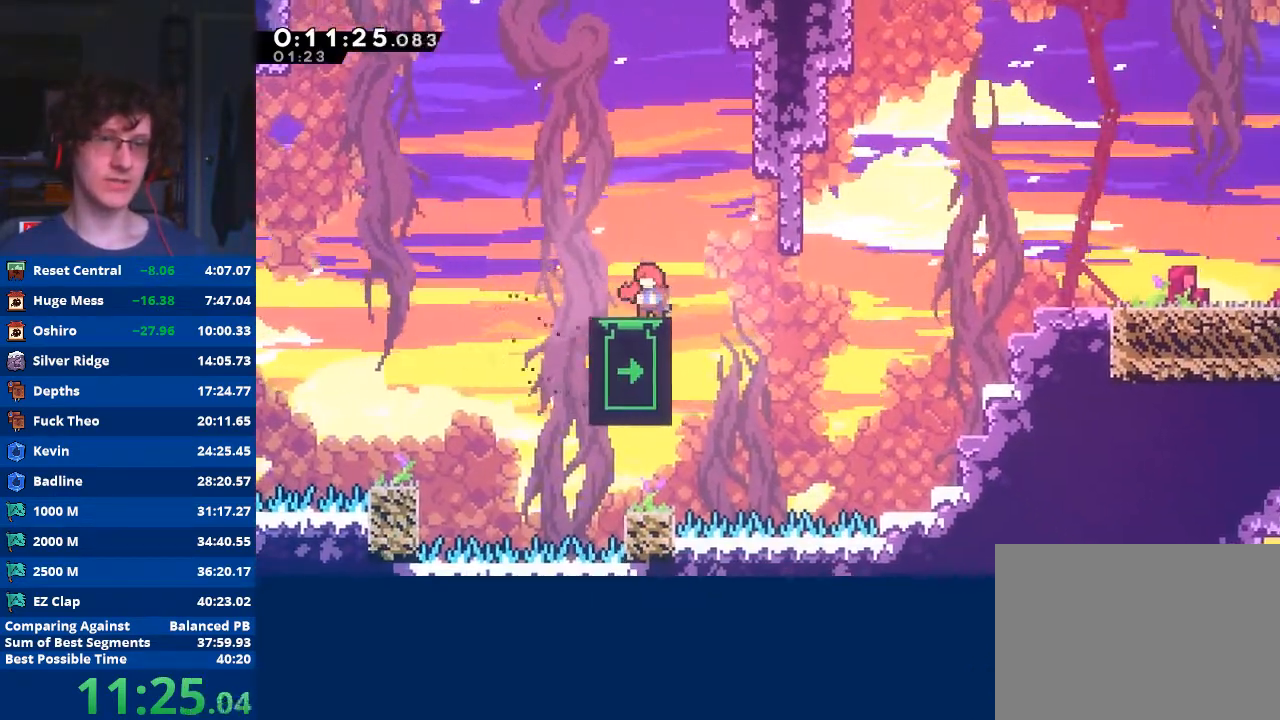
{"buttons": [], "left_stick": "center", "events": [[300, "left_stick", "down"], [467, "left_stick", "center"]]}
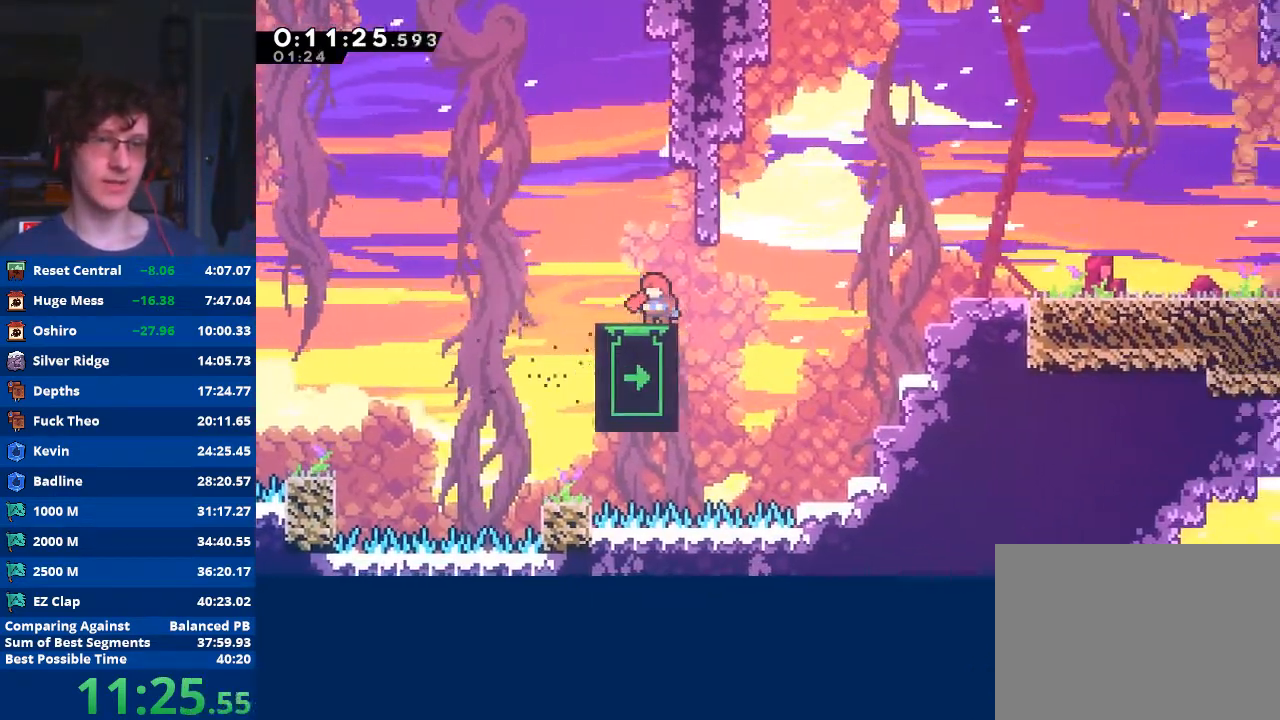
{"buttons": [], "left_stick": "up", "events": [[500, "left_stick", "up"]]}
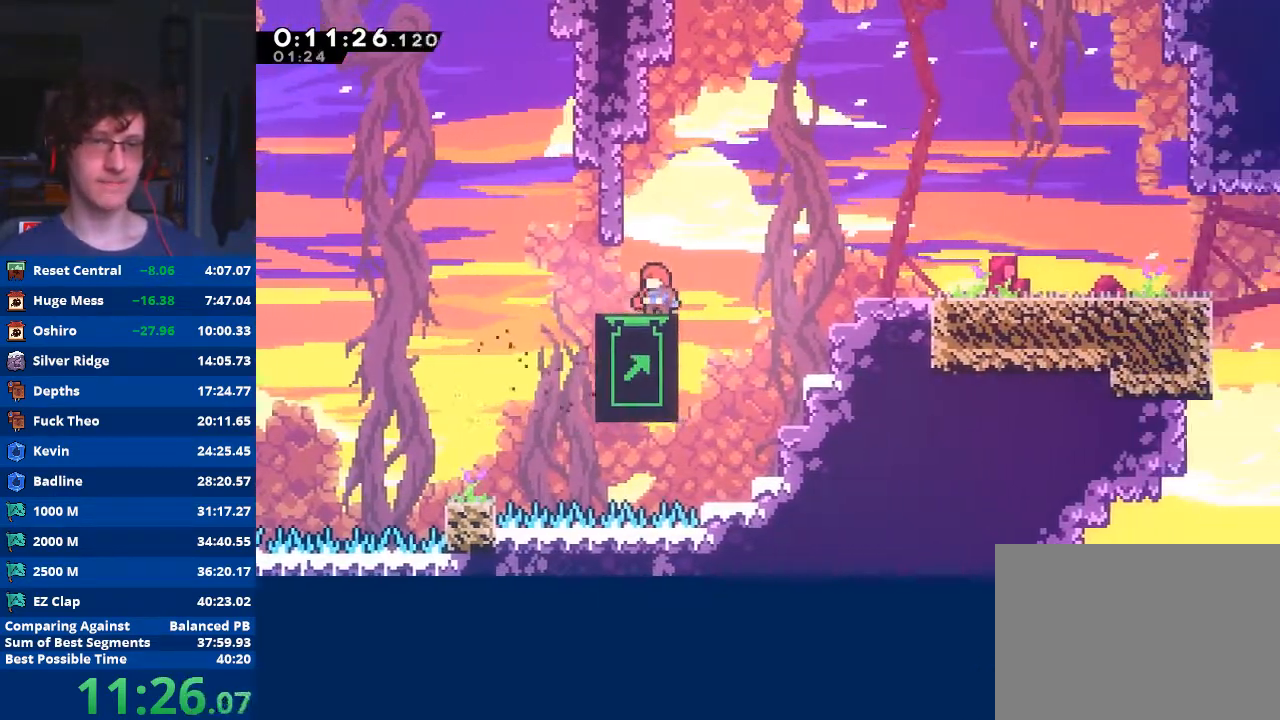
{"buttons": [], "left_stick": "up", "events": []}
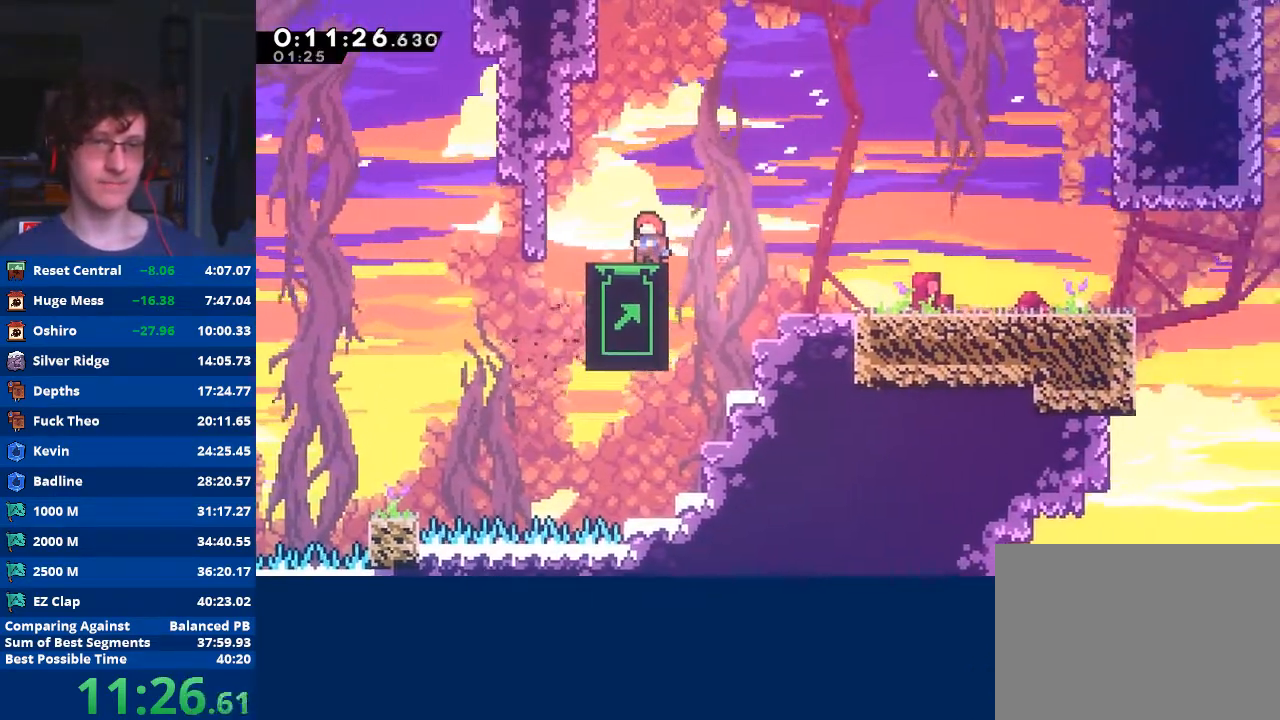
{"buttons": [], "left_stick": "up", "events": []}
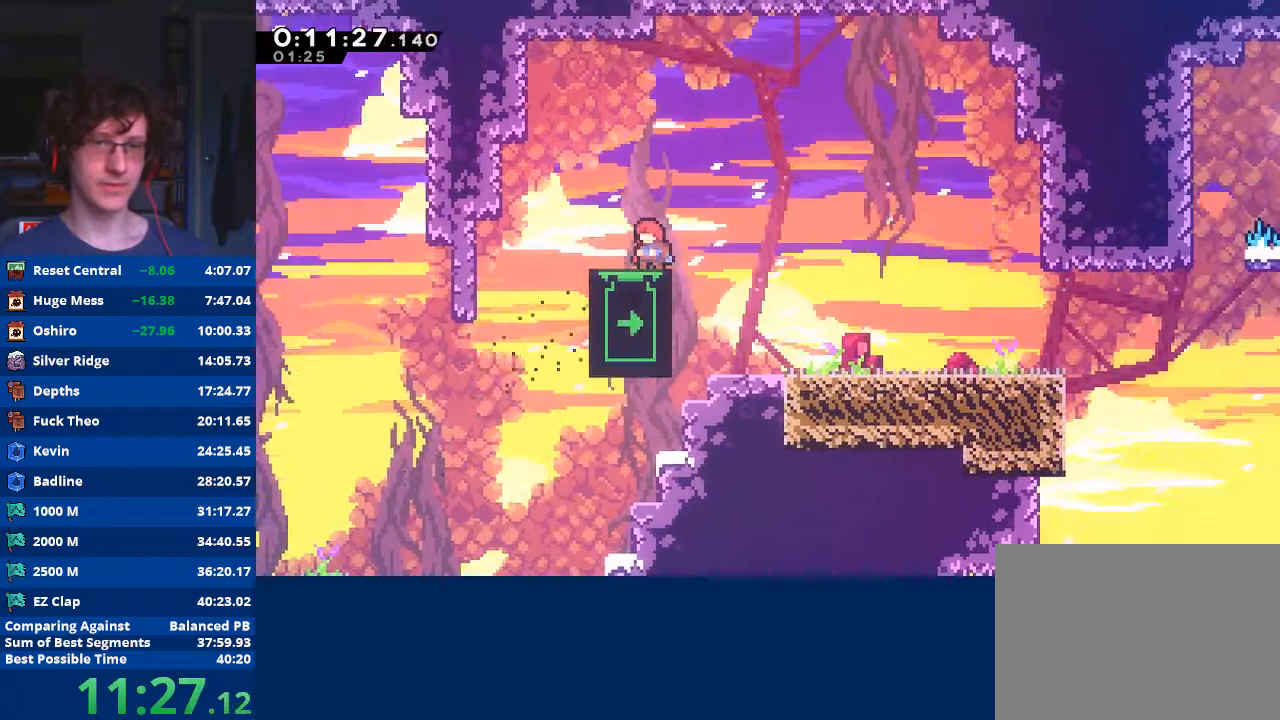
{"buttons": [], "left_stick": "down", "events": [[33, "left_stick", "center"], [133, "left_stick", "up"], [300, "left_stick", "down"]]}
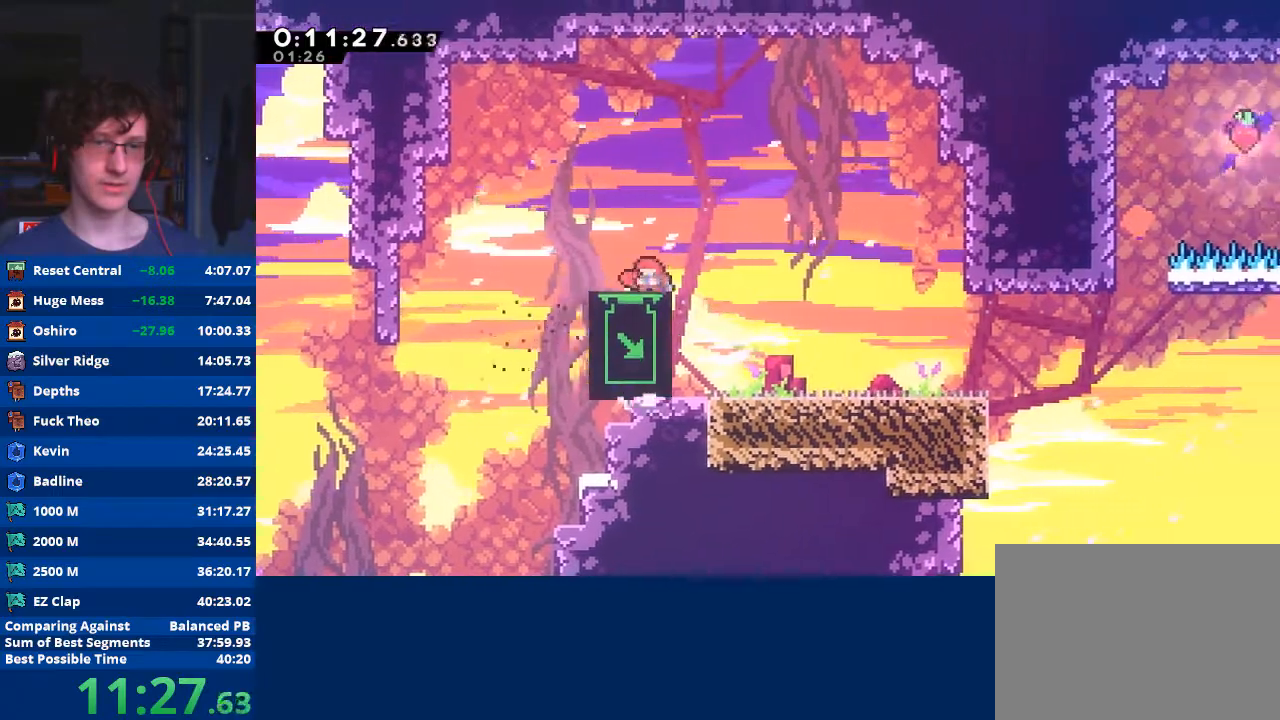
{"buttons": [], "left_stick": "left", "events": [[133, "left_stick", "right"], [400, "left_stick", "center"], [467, "left_stick", "left"]]}
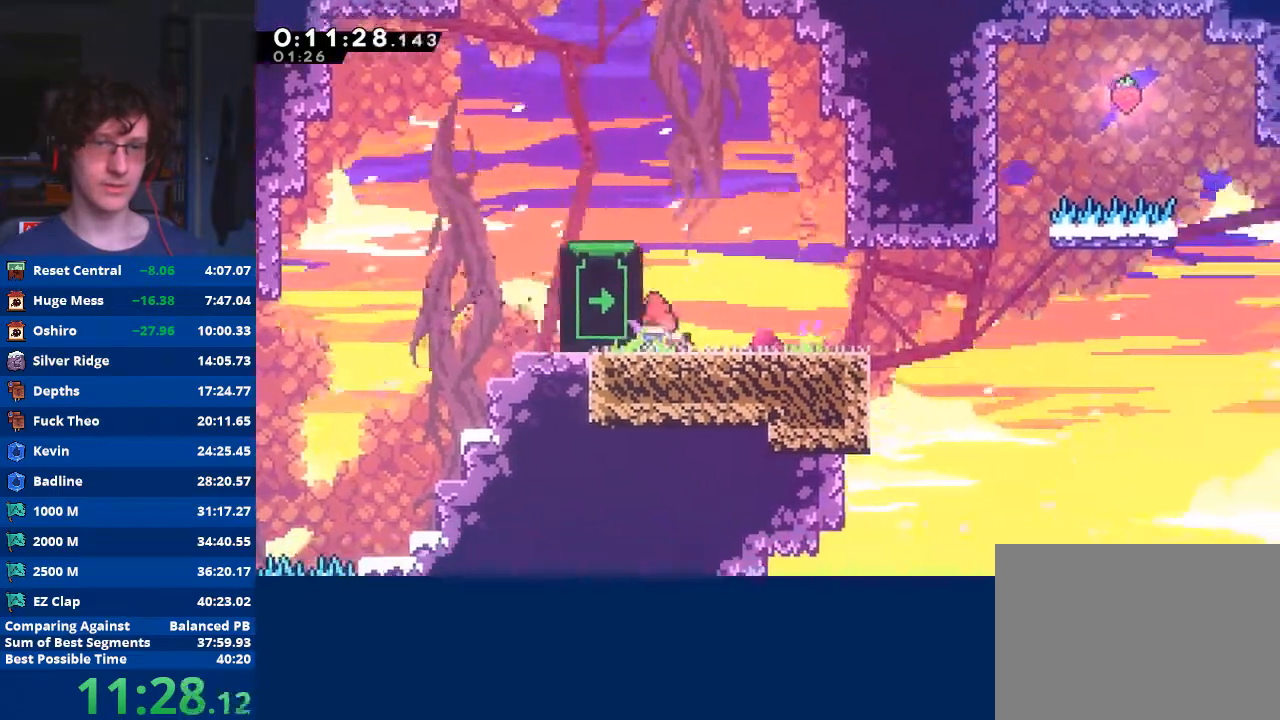
{"buttons": ["X"], "left_stick": "down-right", "events": [[100, "left_stick", "center"], [367, "left_stick", "down-right"], [400, "X", "down"]]}
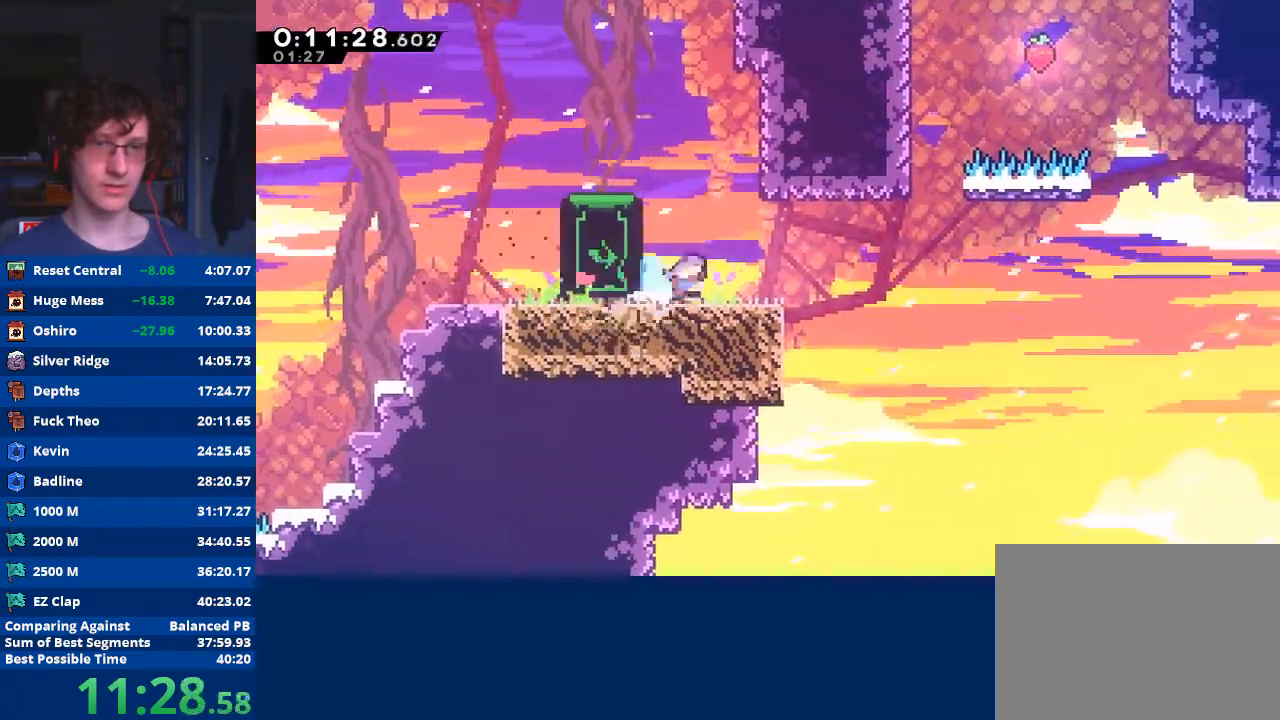
{"buttons": ["A"], "left_stick": "down-right", "events": [[33, "X", "up"], [100, "A", "down"]]}
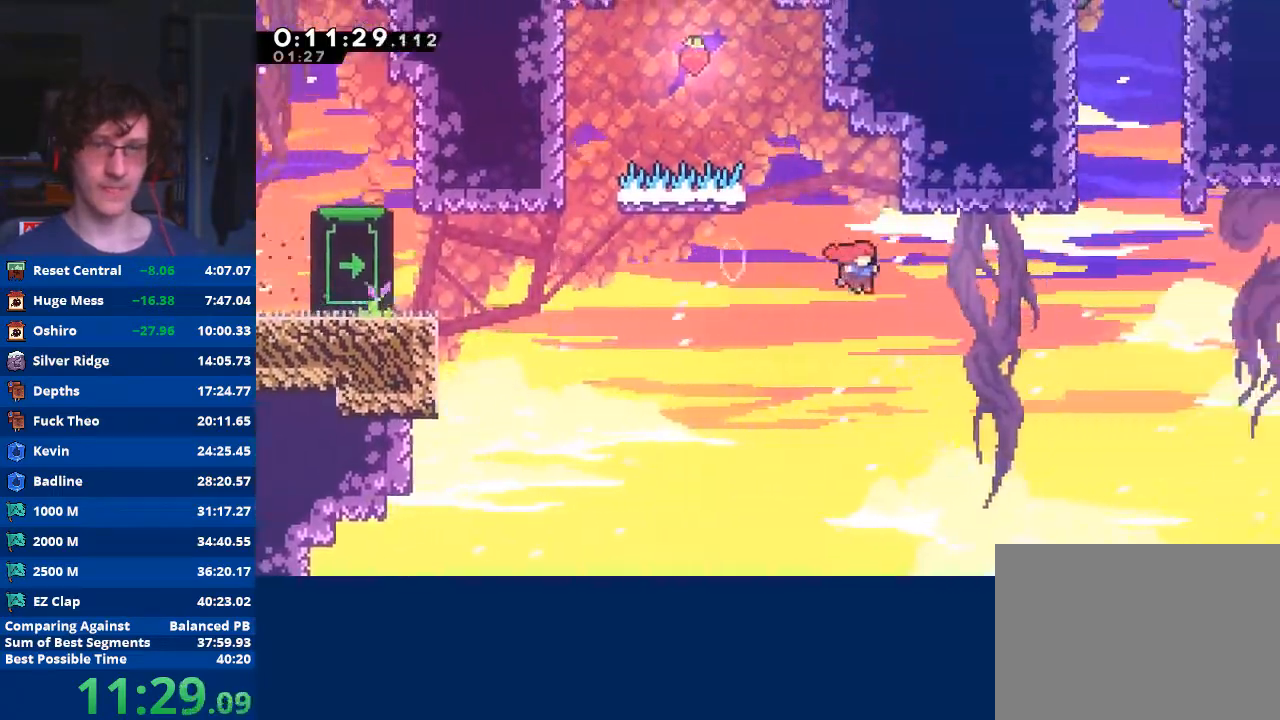
{"buttons": ["X"], "left_stick": "up-right", "events": [[67, "A", "up"], [67, "left_stick", "up-right"], [167, "X", "down"]]}
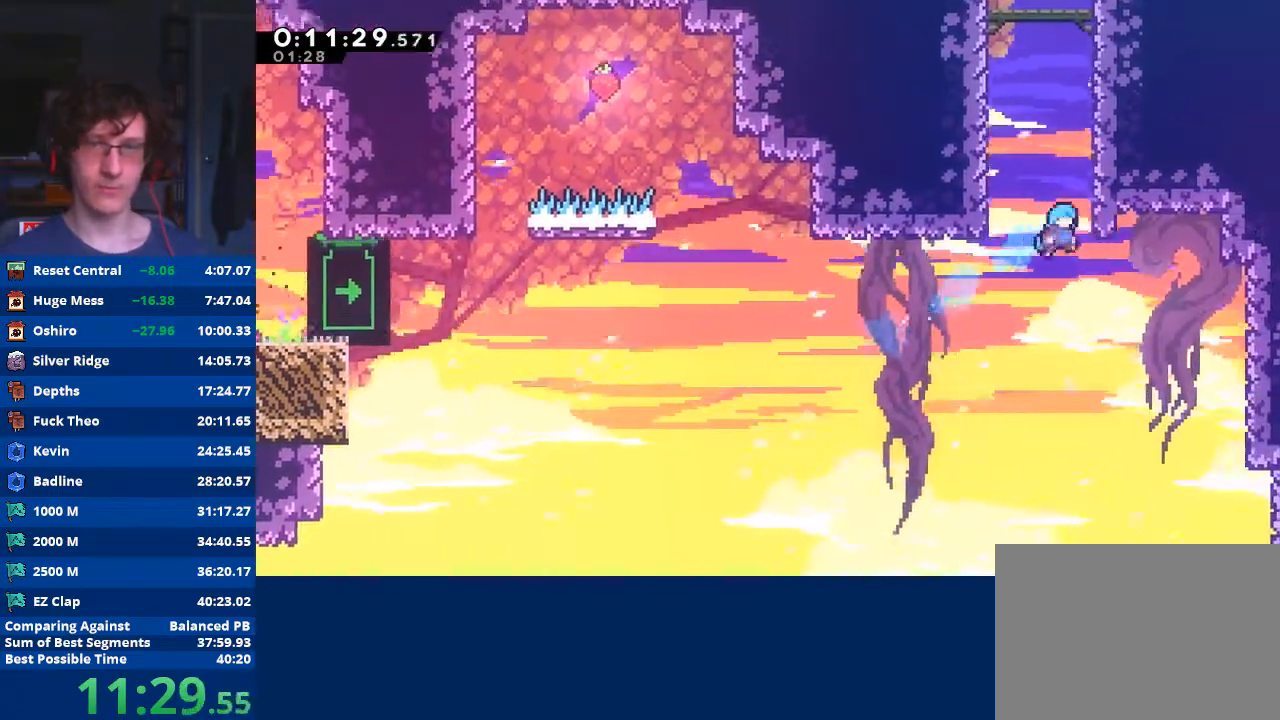
{"buttons": ["A", "R2"], "left_stick": "up-right", "events": [[67, "R2", "down"], [67, "X", "up"], [133, "A", "down"], [233, "A", "up"], [300, "A", "down"], [433, "A", "up"], [467, "A", "down"]]}
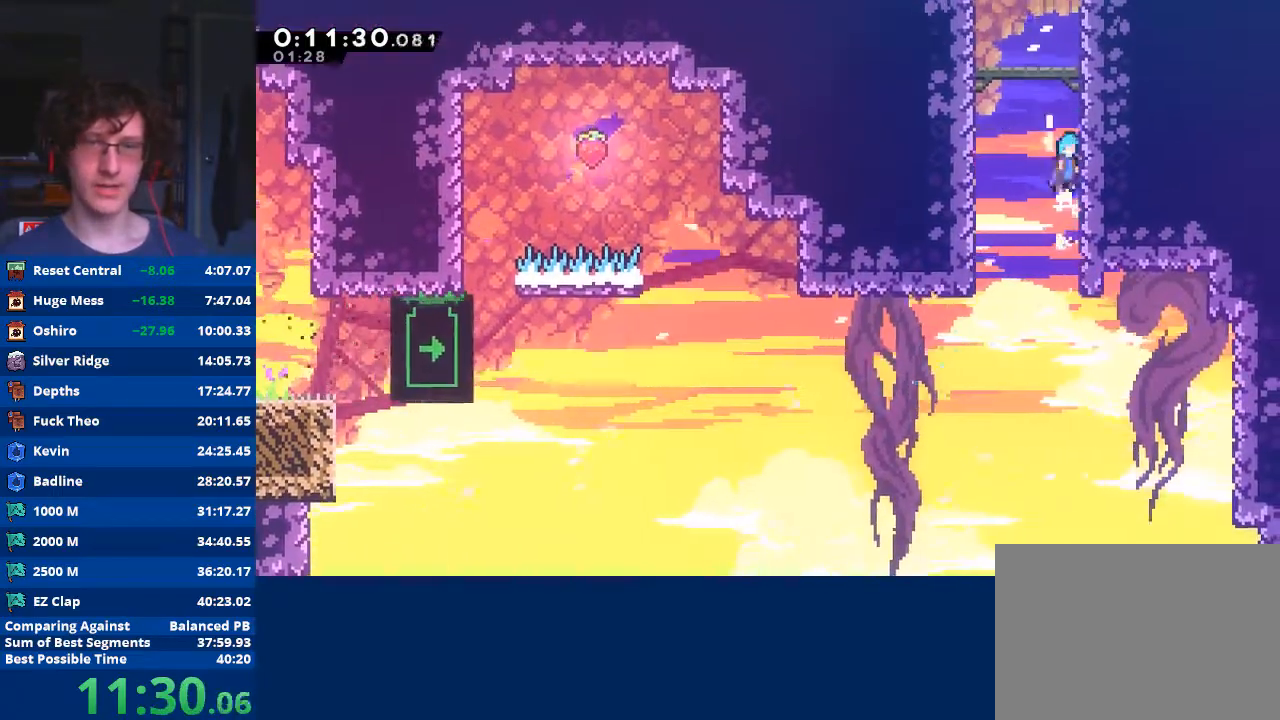
{"buttons": ["A"], "left_stick": "left", "events": [[133, "A", "up"], [167, "R2", "up"], [200, "A", "down"], [267, "left_stick", "left"], [400, "A", "up"], [467, "A", "down"]]}
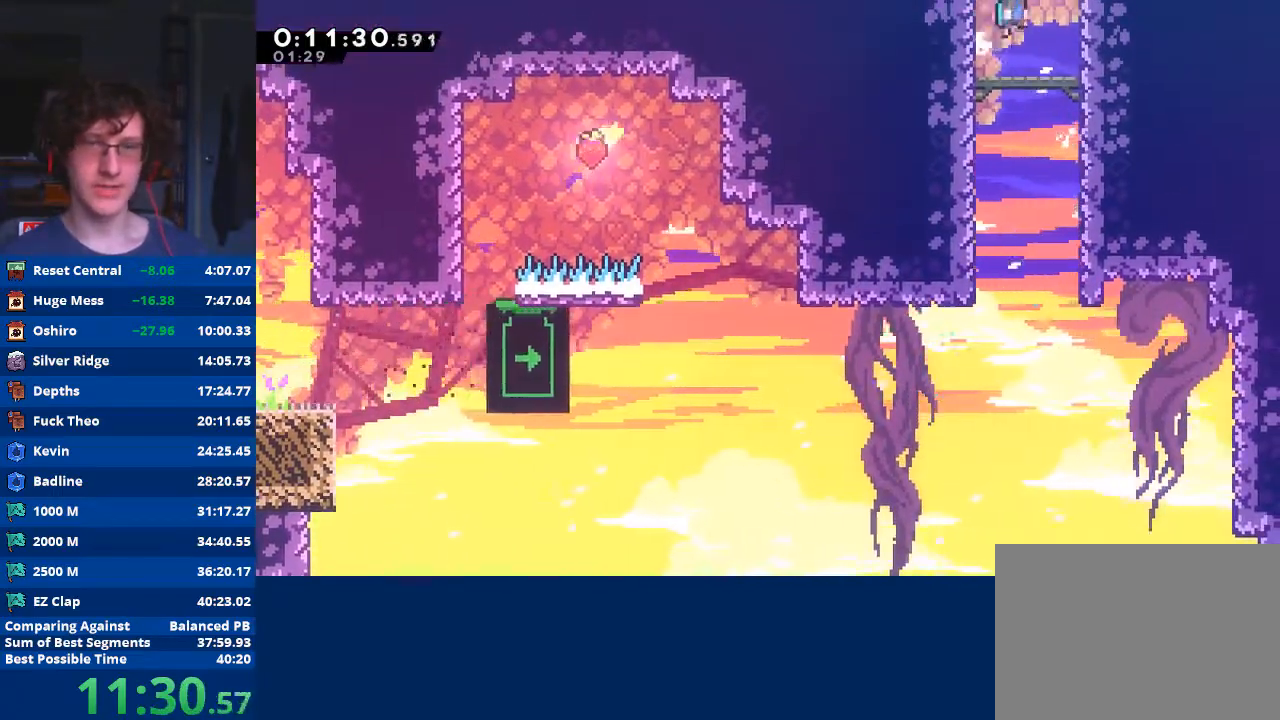
{"buttons": [], "left_stick": "right", "events": [[33, "left_stick", "up"], [100, "left_stick", "right"], [167, "A", "up"], [233, "left_stick", "center"], [433, "left_stick", "right"]]}
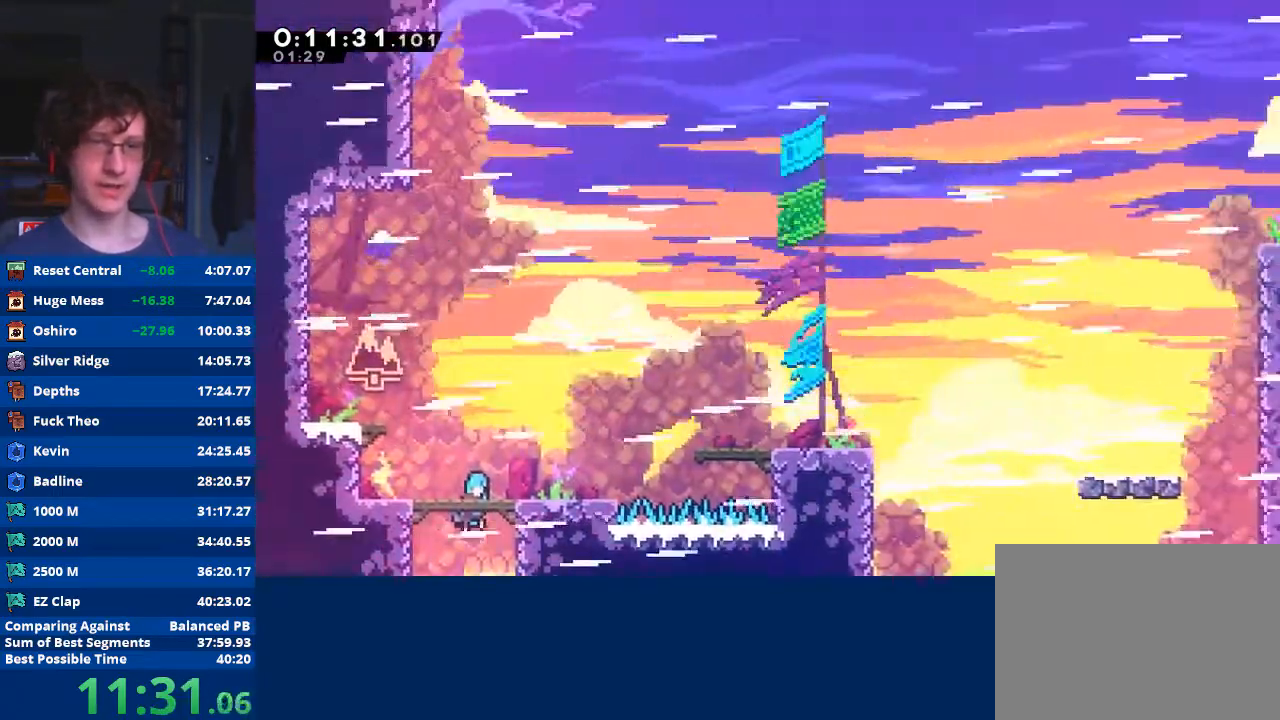
{"buttons": [], "left_stick": "down-right", "events": [[200, "left_stick", "center"], [267, "left_stick", "right"], [400, "left_stick", "down-right"]]}
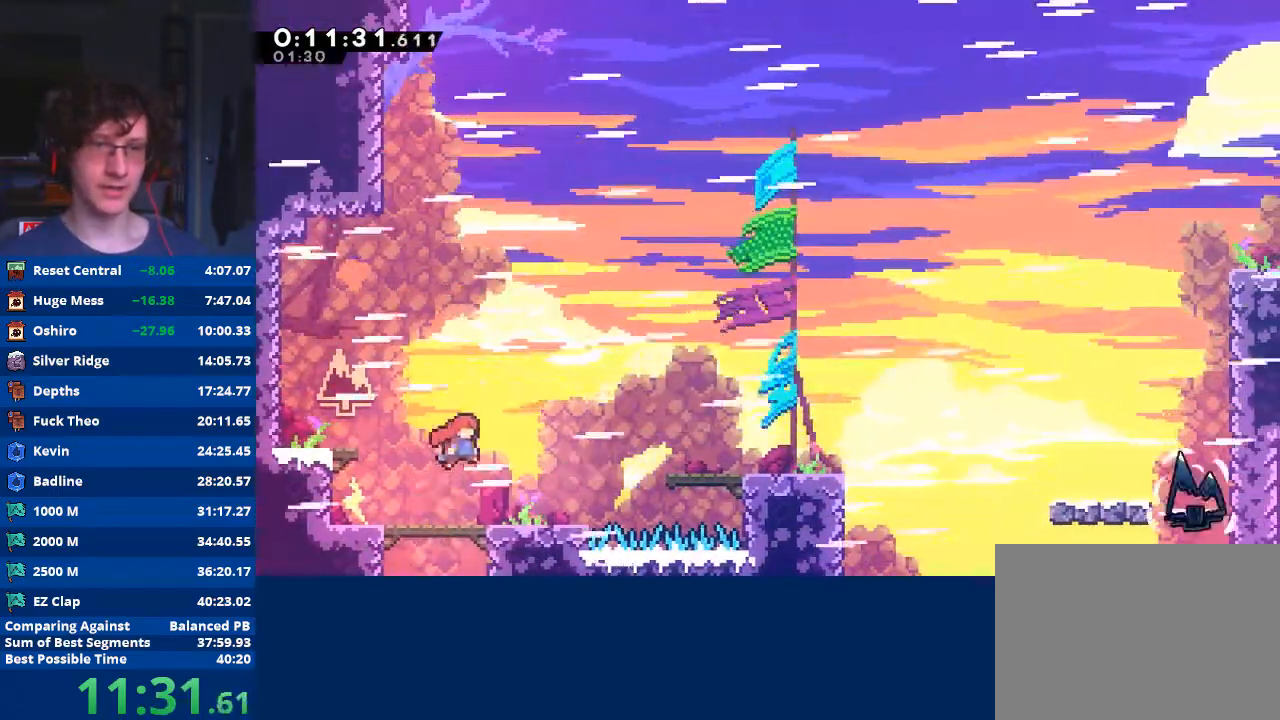
{"buttons": ["A"], "left_stick": "down-right", "events": [[33, "X", "down"], [167, "X", "up"], [233, "A", "down"]]}
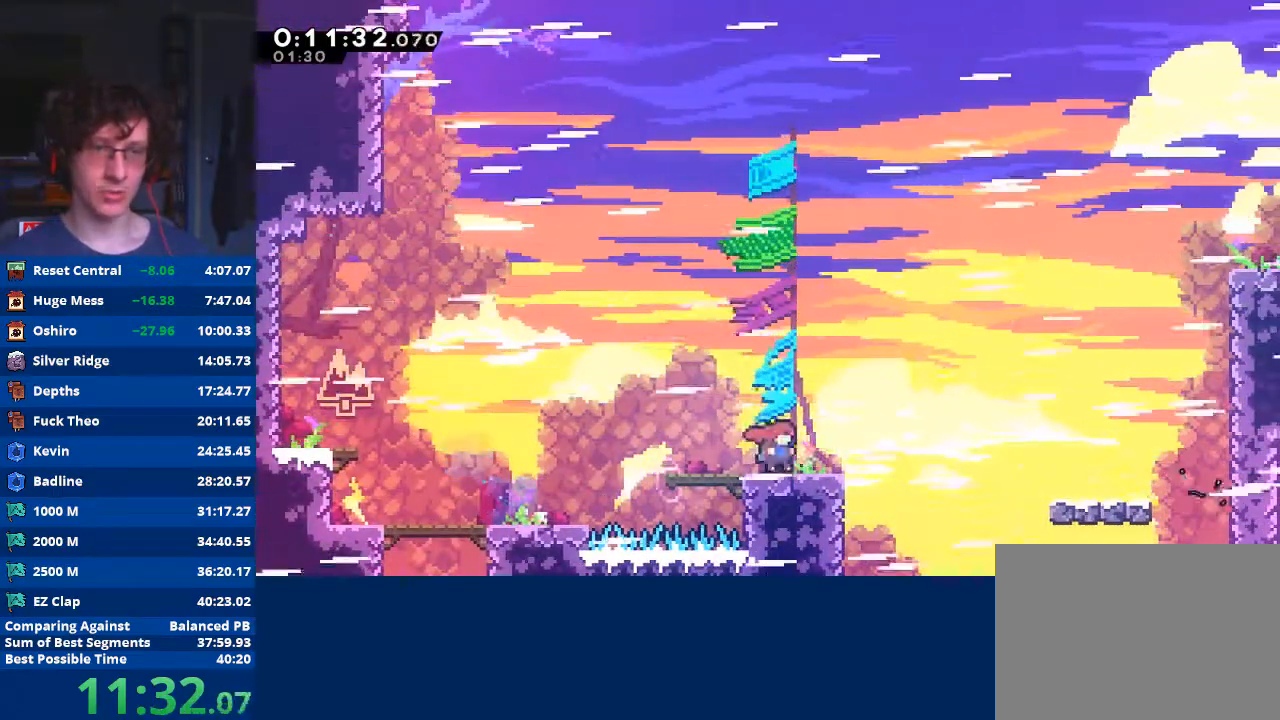
{"buttons": [], "left_stick": "center", "events": [[33, "A", "up"], [100, "X", "down"], [200, "X", "up"], [233, "A", "down"], [333, "A", "up"], [500, "left_stick", "center"]]}
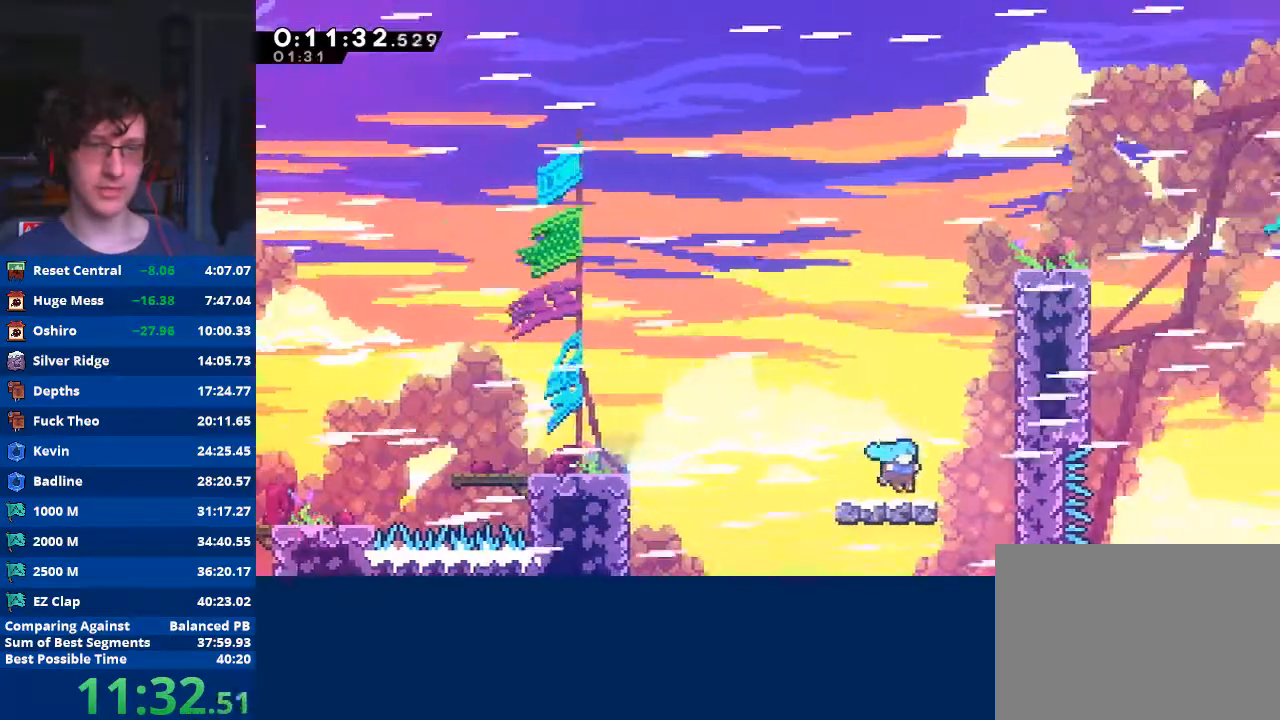
{"buttons": ["R2"], "left_stick": "up-right", "events": [[67, "A", "down"], [100, "left_stick", "right"], [167, "left_stick", "up-right"], [200, "A", "up"], [233, "X", "down"], [400, "R2", "down"], [400, "X", "up"]]}
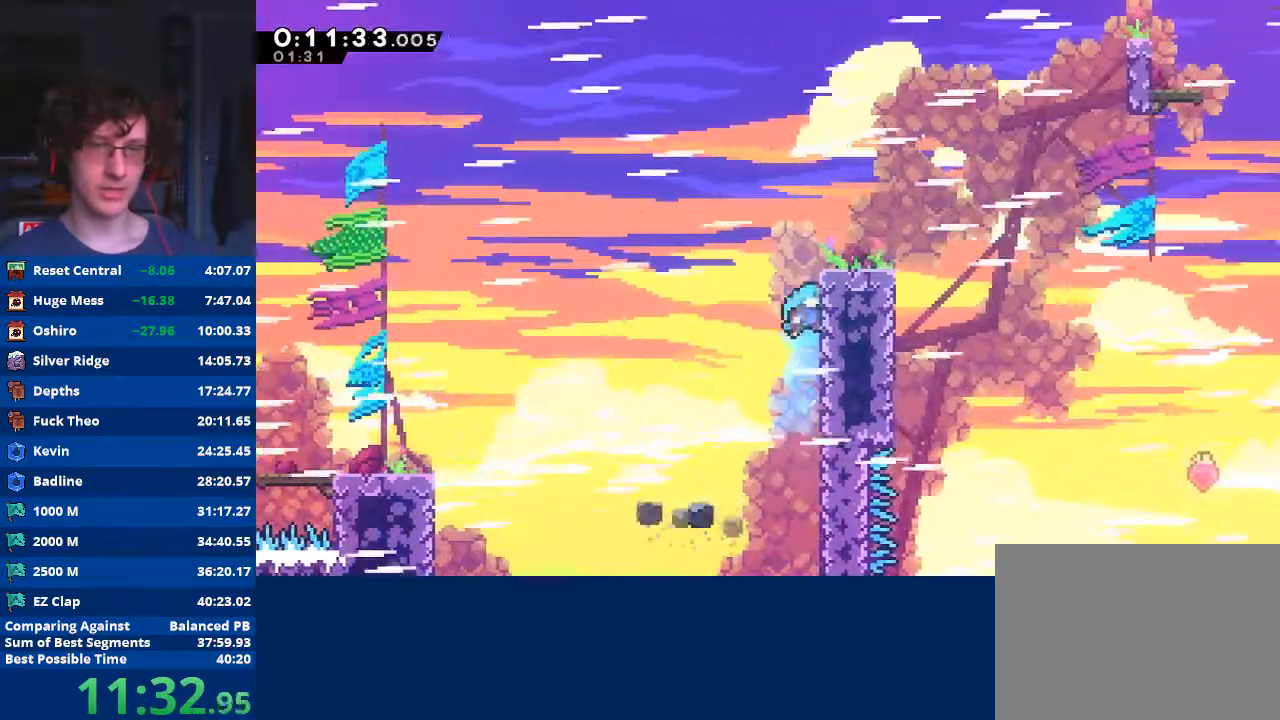
{"buttons": ["R2"], "left_stick": "up-right", "events": []}
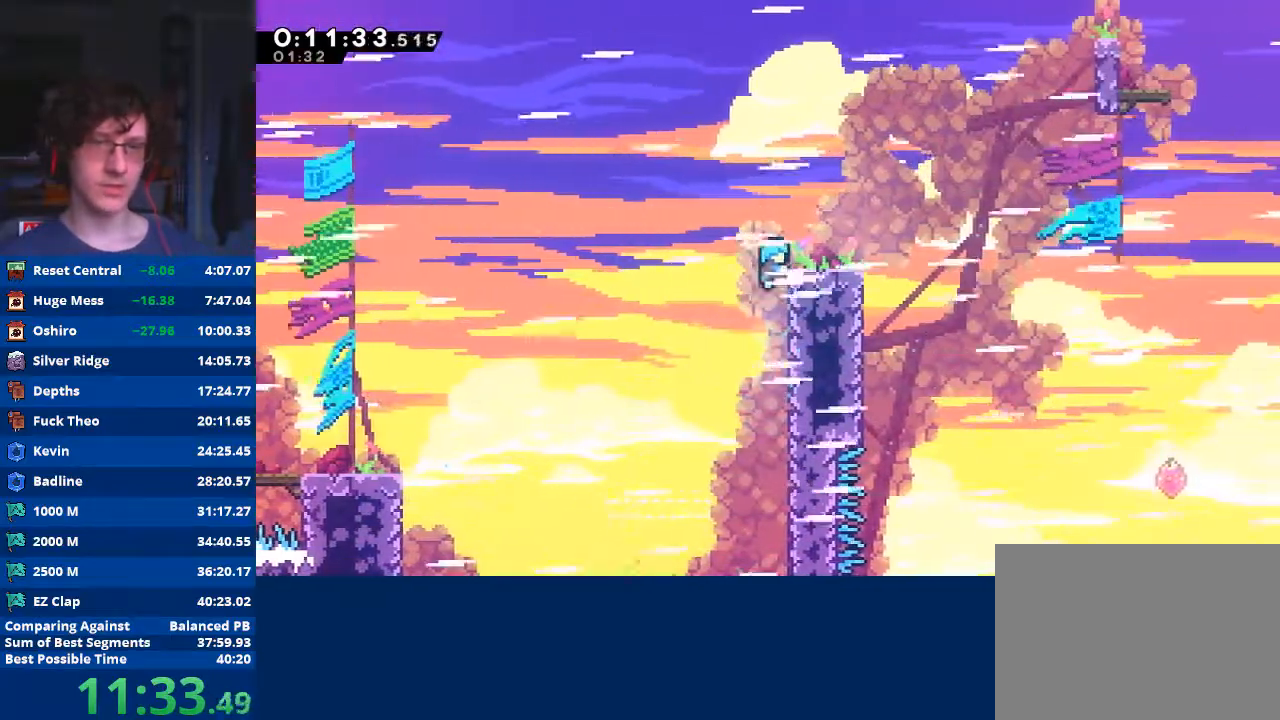
{"buttons": ["A"], "left_stick": "down-right", "events": [[200, "R2", "up"], [200, "left_stick", "down"], [300, "X", "down"], [300, "left_stick", "down-right"], [433, "X", "up"], [500, "A", "down"]]}
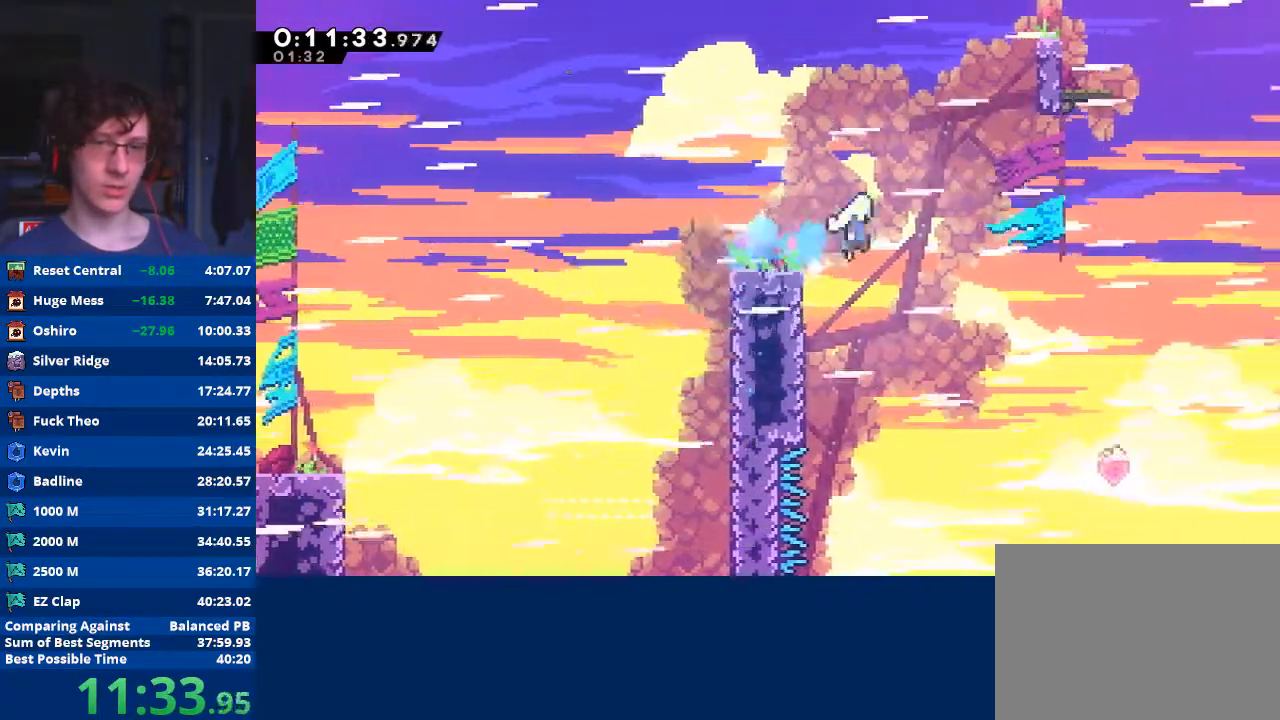
{"buttons": ["A"], "left_stick": "down-right", "events": []}
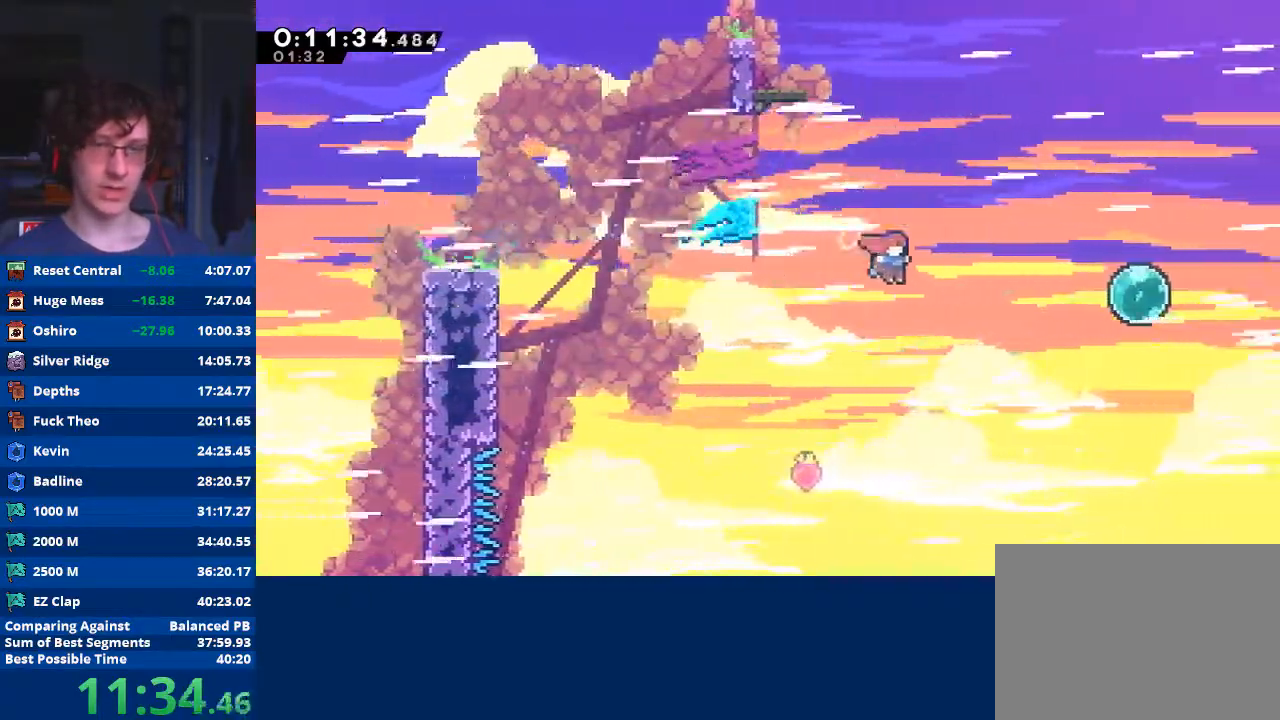
{"buttons": ["X"], "left_stick": "up-right", "events": [[267, "A", "up"], [333, "left_stick", "up-right"], [400, "X", "down"]]}
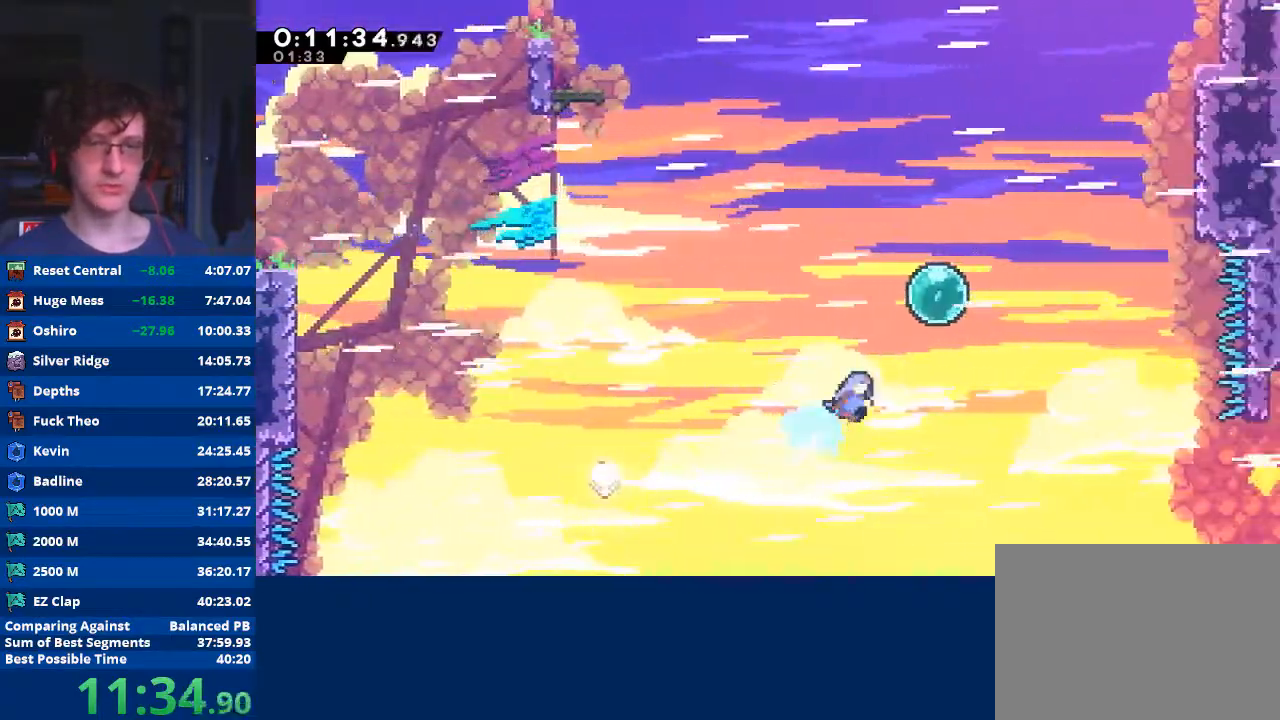
{"buttons": [], "left_stick": "up-right", "events": [[100, "X", "up"], [233, "X", "down"], [467, "X", "up"]]}
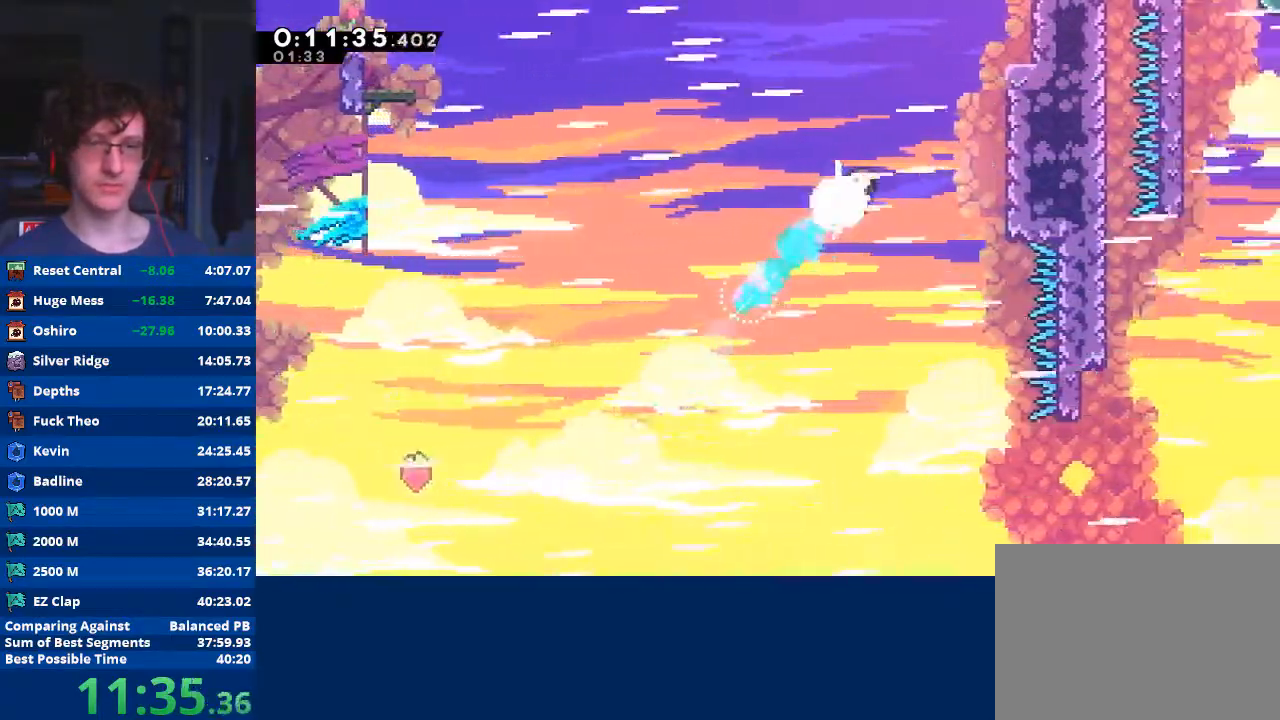
{"buttons": [], "left_stick": "up-right", "events": [[100, "X", "down"], [500, "X", "up"]]}
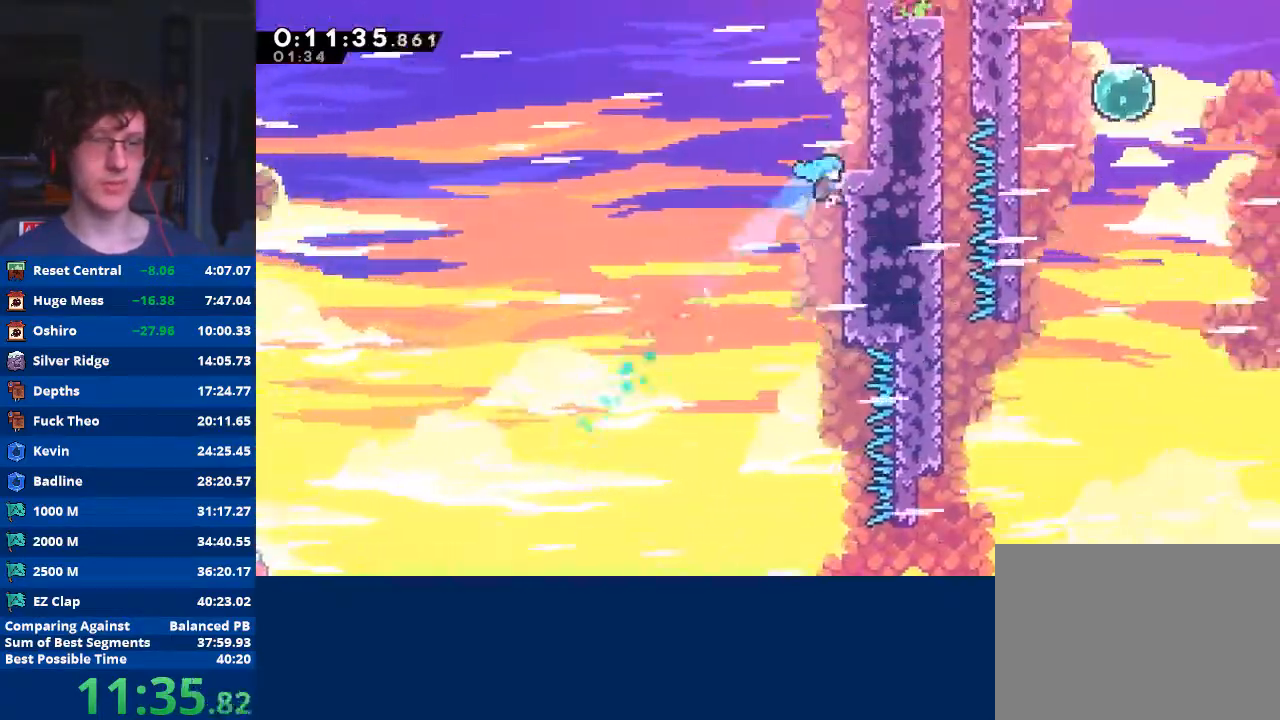
{"buttons": ["A", "R2"], "left_stick": "up-right", "events": [[33, "R2", "down"], [100, "A", "down"], [333, "A", "up"], [433, "A", "down"]]}